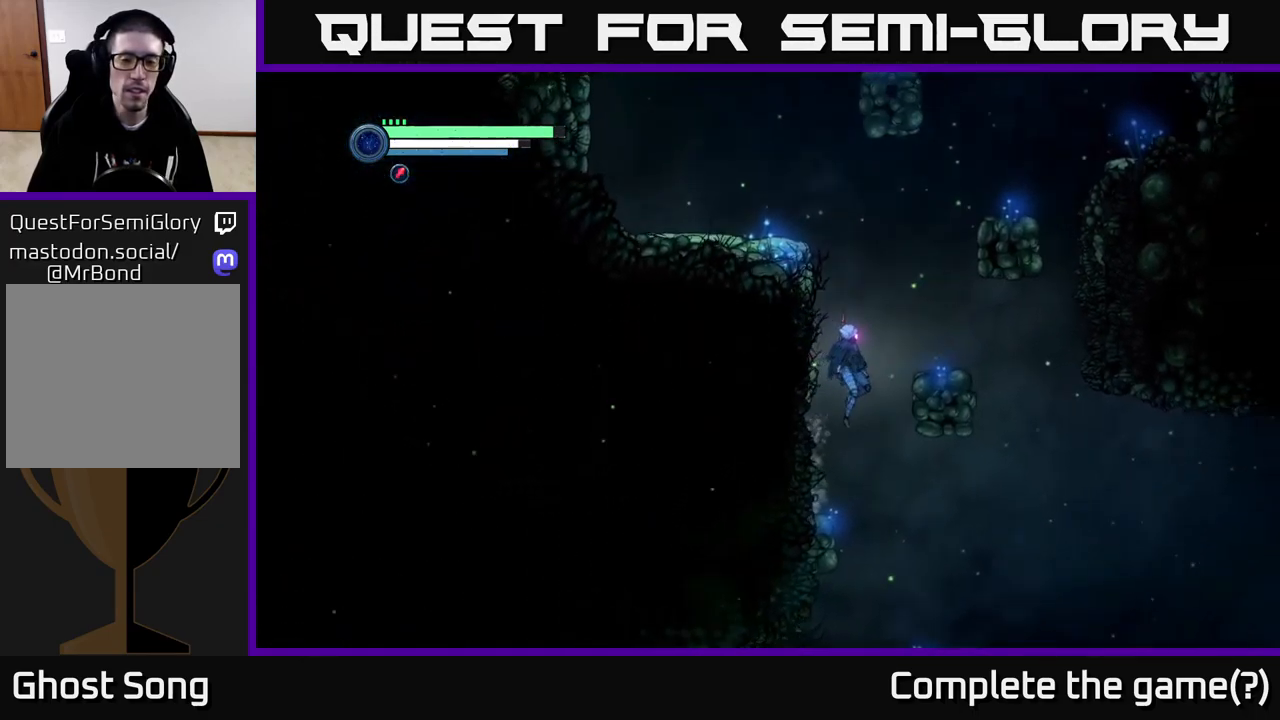
Gameplay with a controller (Xbox layout); each line is a JSON object with the inputs held at the frame after it. "events" lists button and stick changes between this image and that frame as [ms after this image, input, new state], when the widget could be followed in between.
{"buttons": [], "left_stick": "left", "right_stick": "center", "events": [[17, "left_stick", "center"], [267, "left_stick", "left"]]}
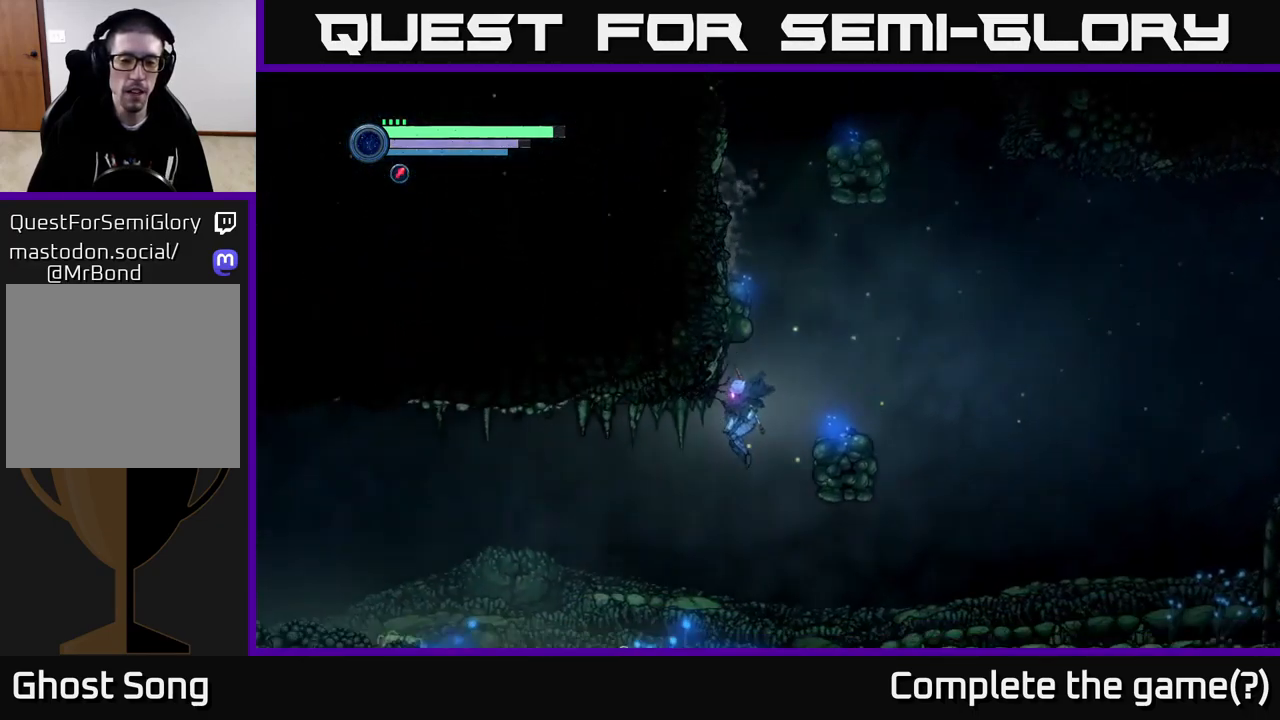
{"buttons": ["A"], "left_stick": "right", "right_stick": "center", "events": [[84, "left_stick", "center"], [134, "left_stick", "right"], [284, "A", "down"]]}
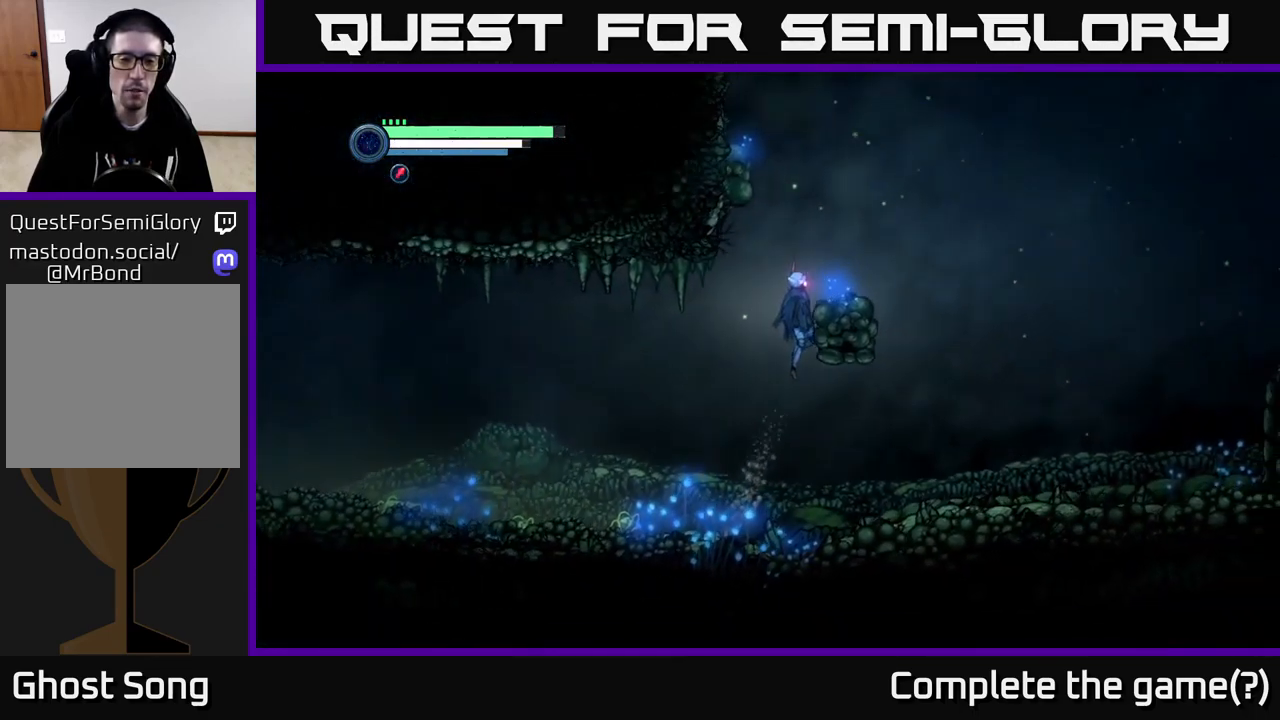
{"buttons": [], "left_stick": "right", "right_stick": "center", "events": [[367, "A", "up"]]}
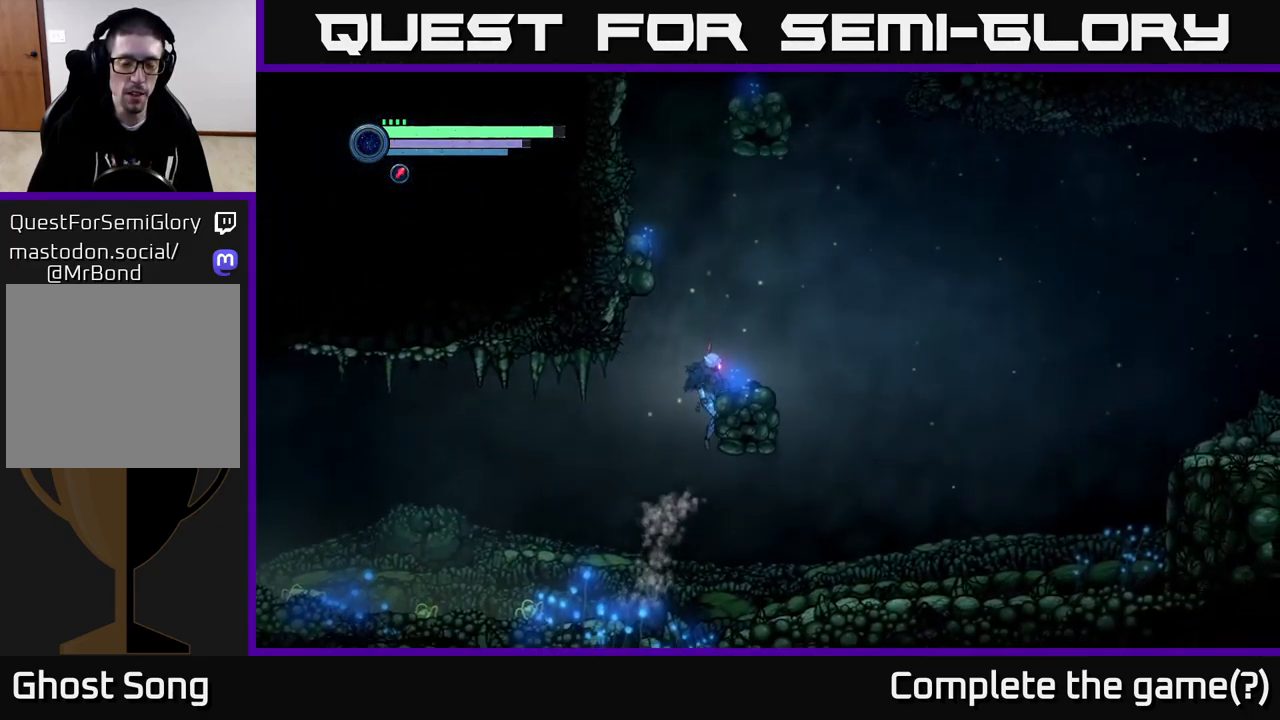
{"buttons": [], "left_stick": "right", "right_stick": "center", "events": []}
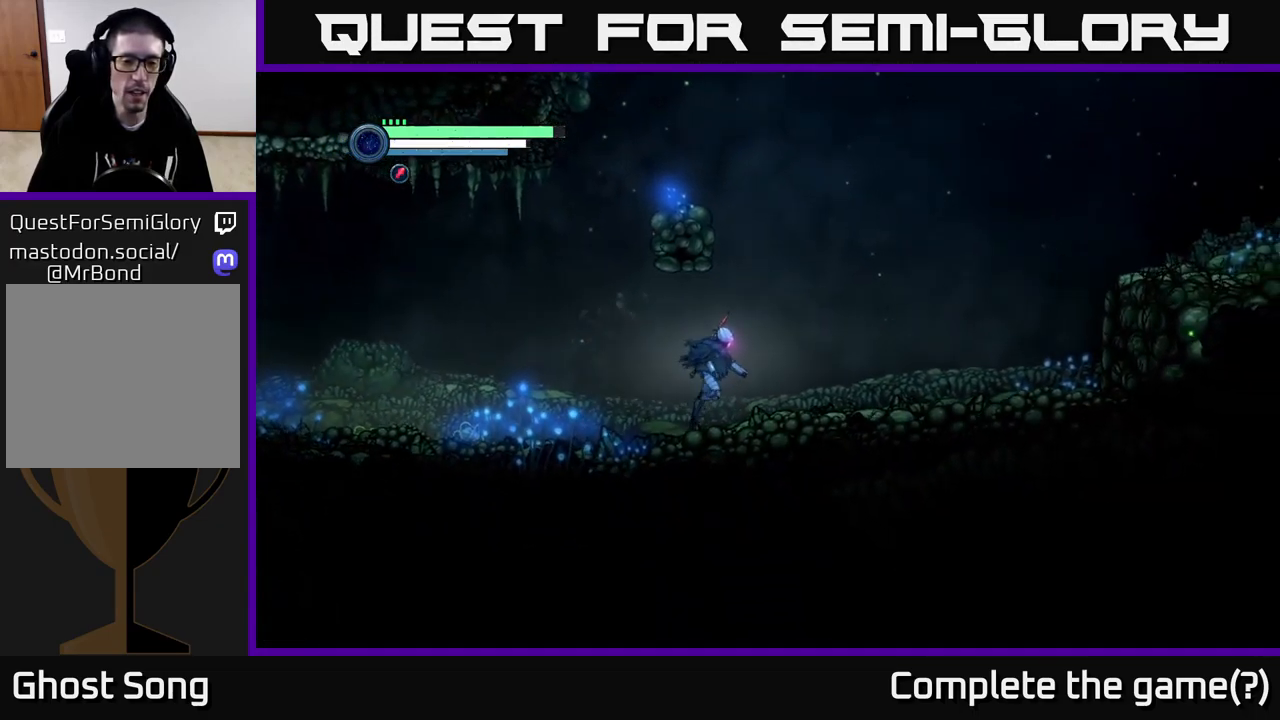
{"buttons": ["A"], "left_stick": "left", "right_stick": "center", "events": [[300, "A", "down"], [300, "left_stick", "center"], [367, "left_stick", "left"]]}
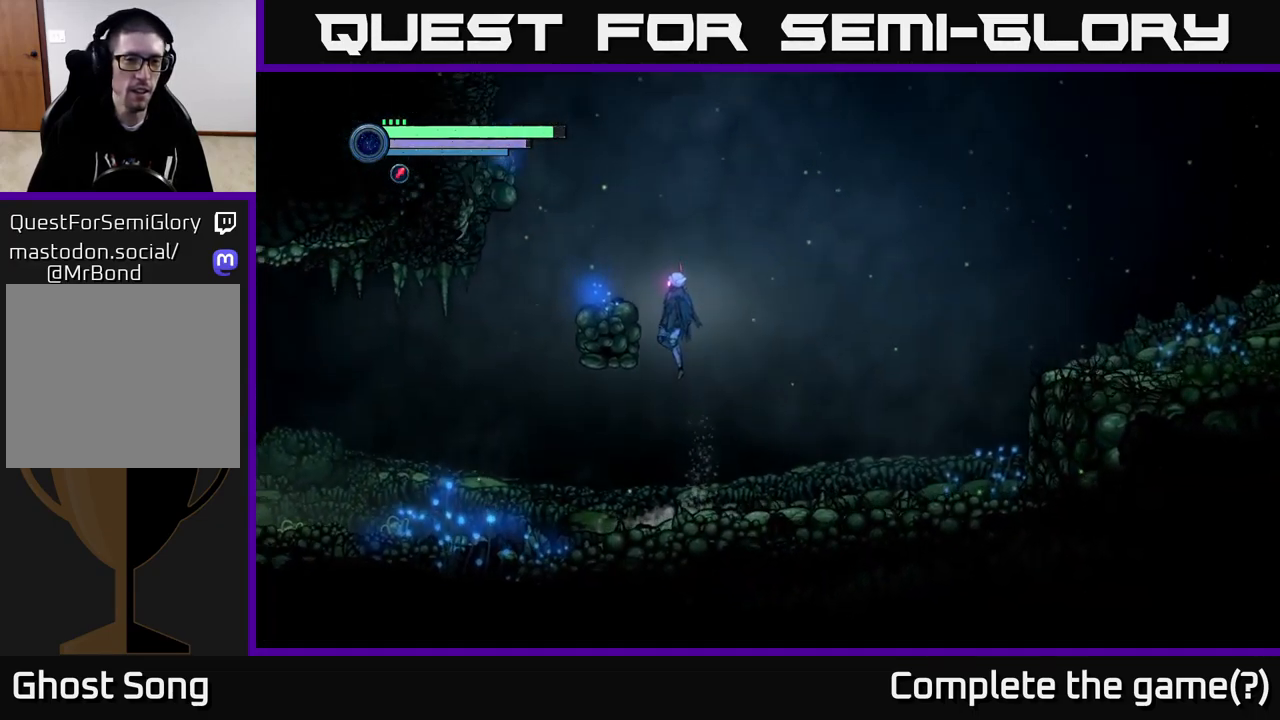
{"buttons": [], "left_stick": "center", "right_stick": "center", "events": [[400, "A", "up"], [450, "left_stick", "center"]]}
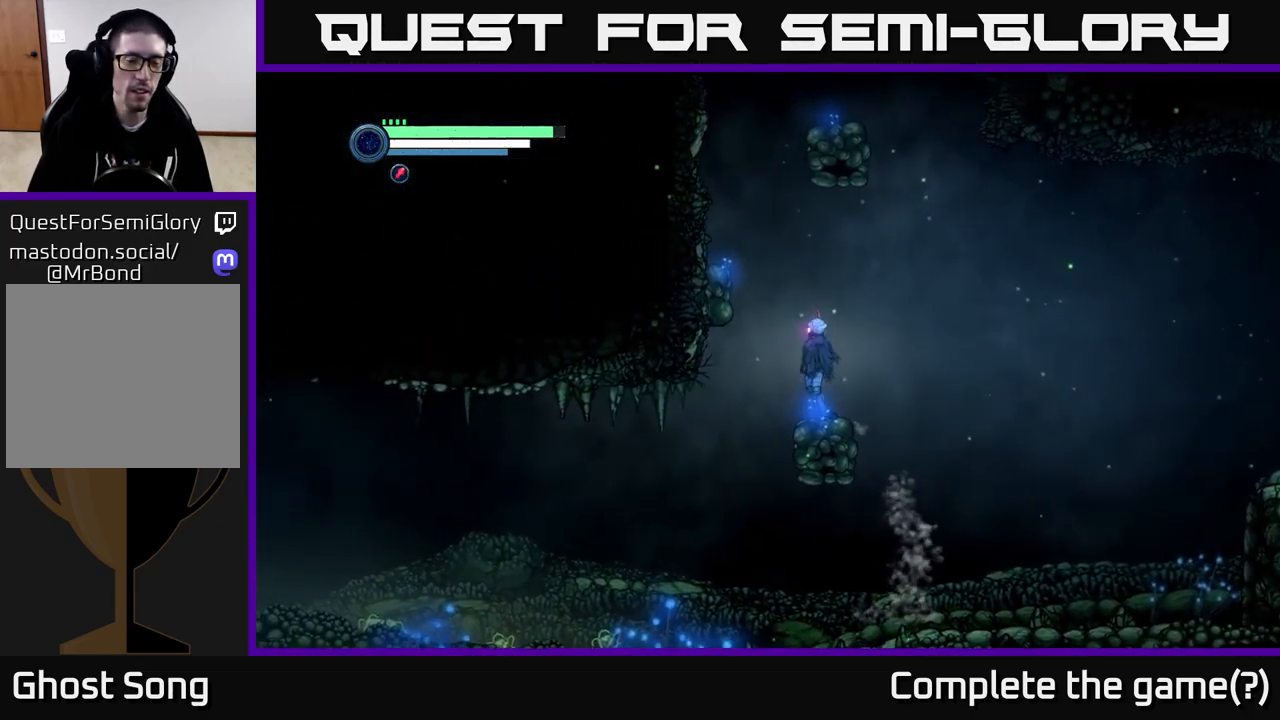
{"buttons": [], "left_stick": "left", "right_stick": "center", "events": [[34, "A", "down"], [67, "left_stick", "left"], [351, "A", "up"]]}
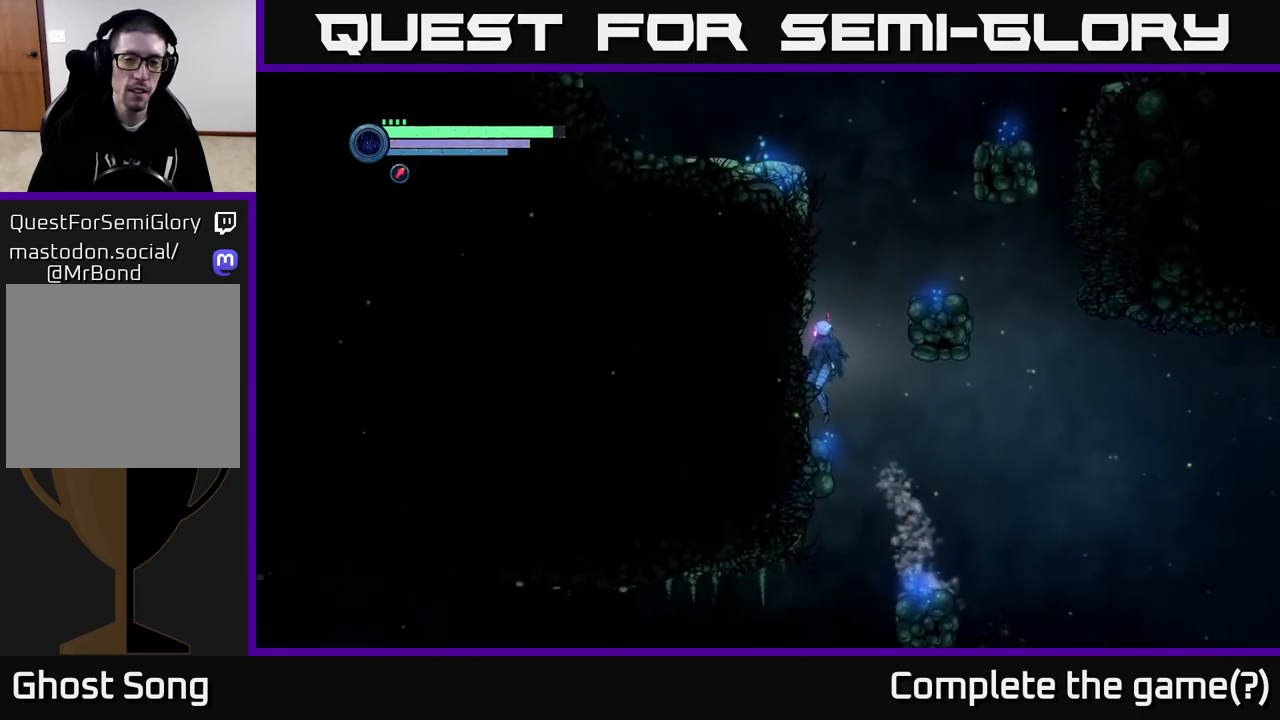
{"buttons": [], "left_stick": "right", "right_stick": "center", "events": [[100, "left_stick", "center"], [167, "left_stick", "right"], [200, "A", "down"], [483, "A", "up"]]}
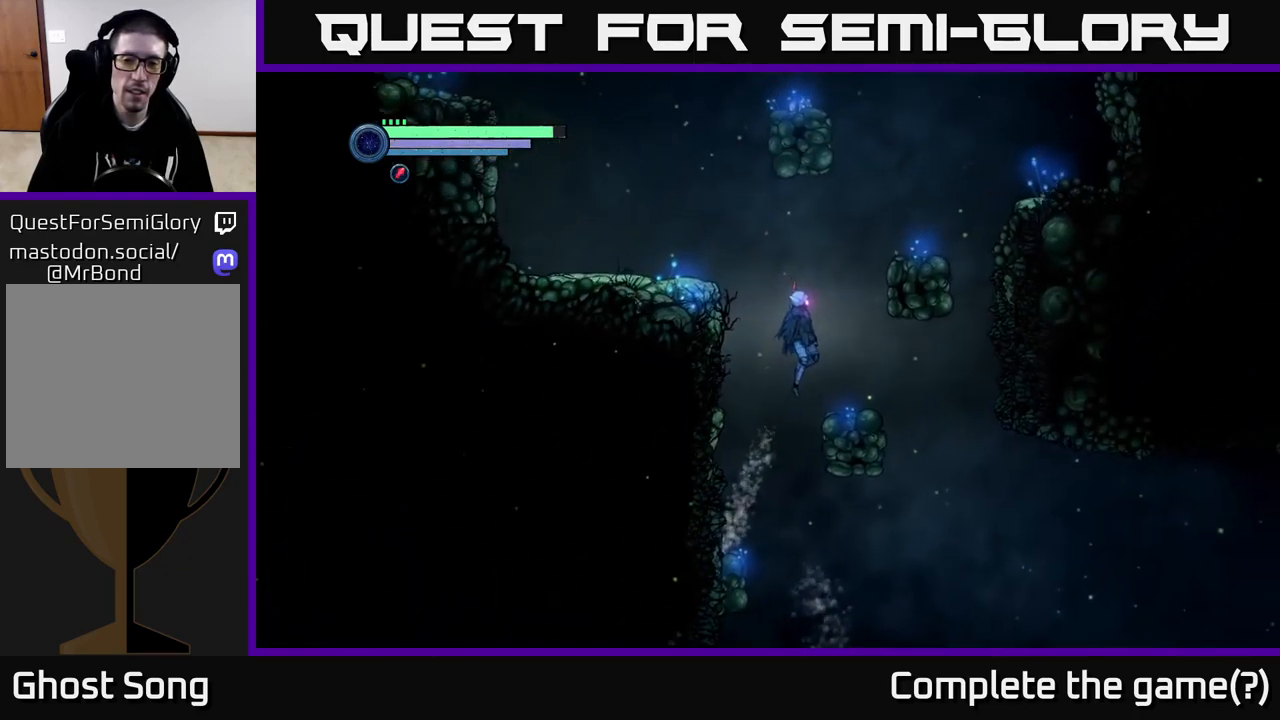
{"buttons": ["A"], "left_stick": "left", "right_stick": "center", "events": [[233, "left_stick", "left"], [300, "A", "down"]]}
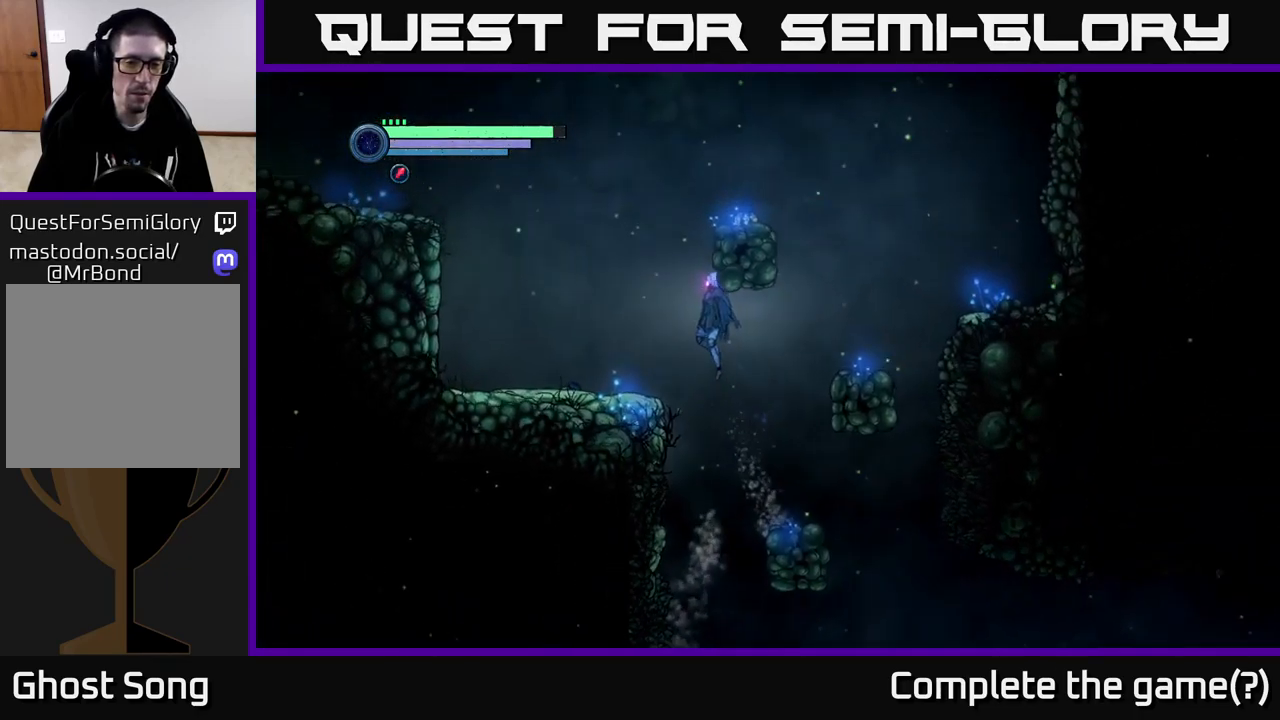
{"buttons": [], "left_stick": "left", "right_stick": "center", "events": [[183, "A", "up"]]}
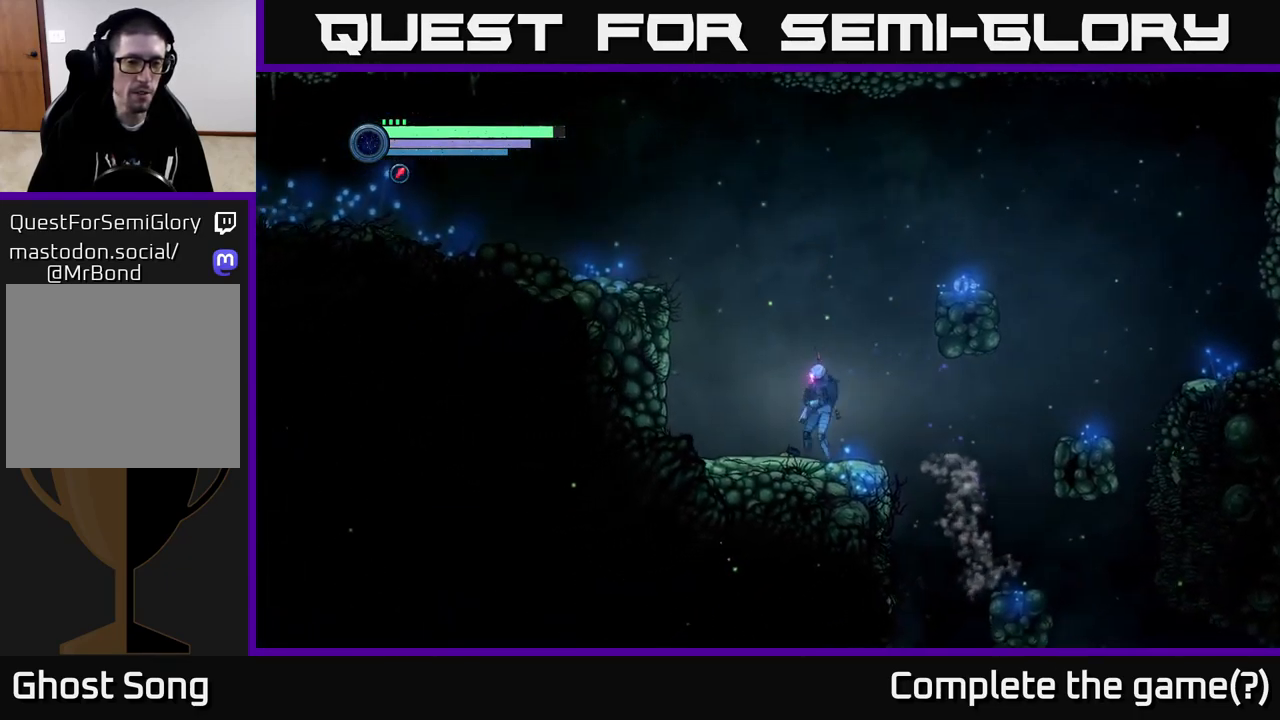
{"buttons": ["A"], "left_stick": "left", "right_stick": "center", "events": [[250, "A", "down"]]}
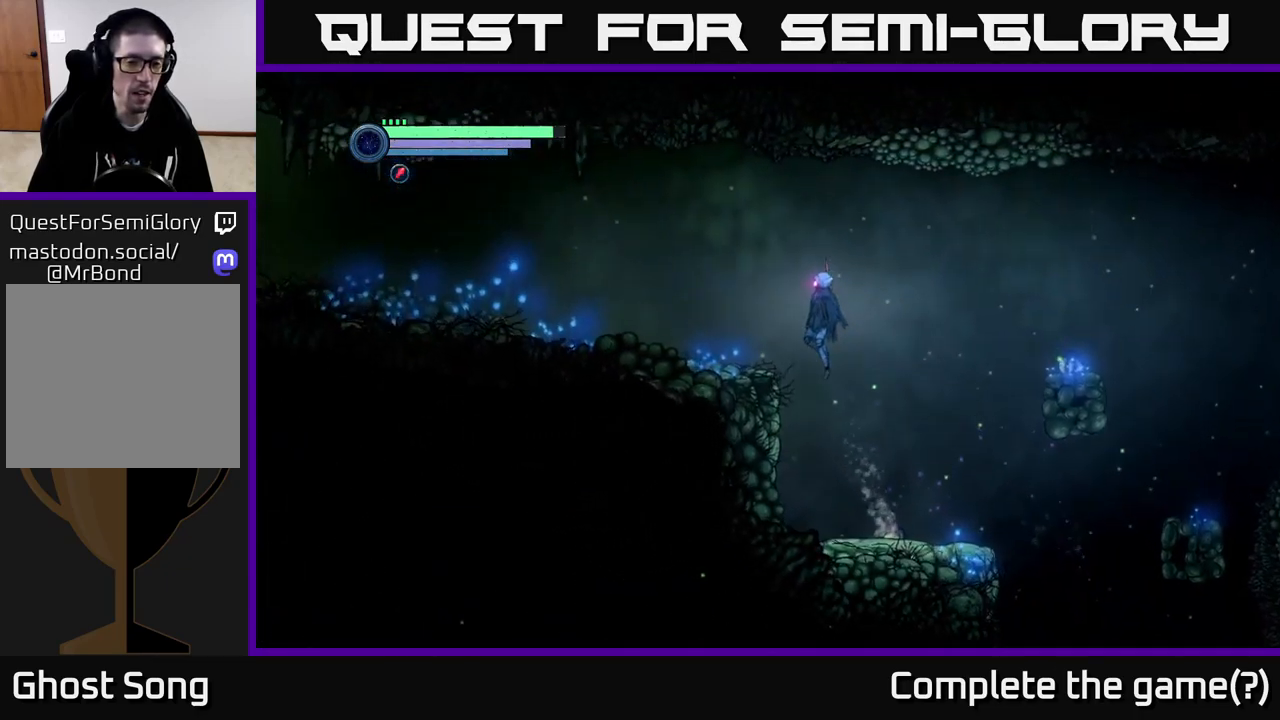
{"buttons": ["R2"], "left_stick": "left", "right_stick": "center", "events": [[317, "A", "up"], [383, "R2", "down"]]}
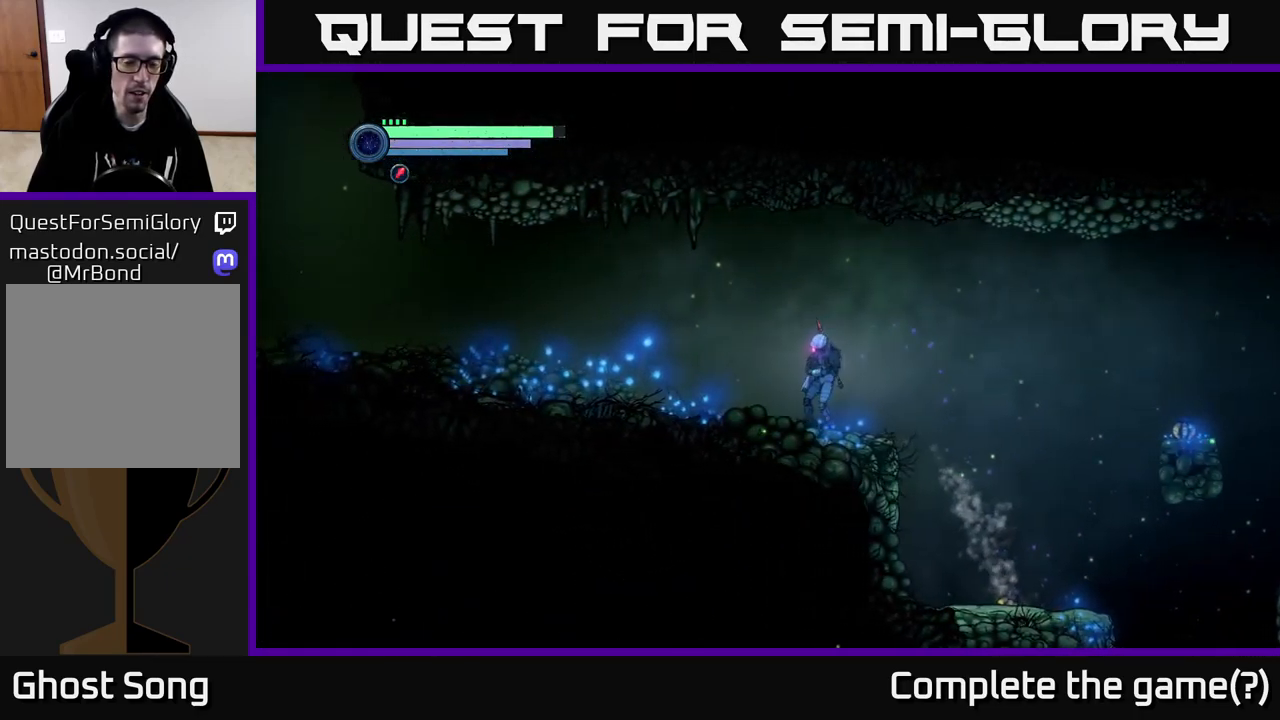
{"buttons": ["R2"], "left_stick": "left", "right_stick": "center", "events": [[67, "R1", "down"], [283, "R1", "up"]]}
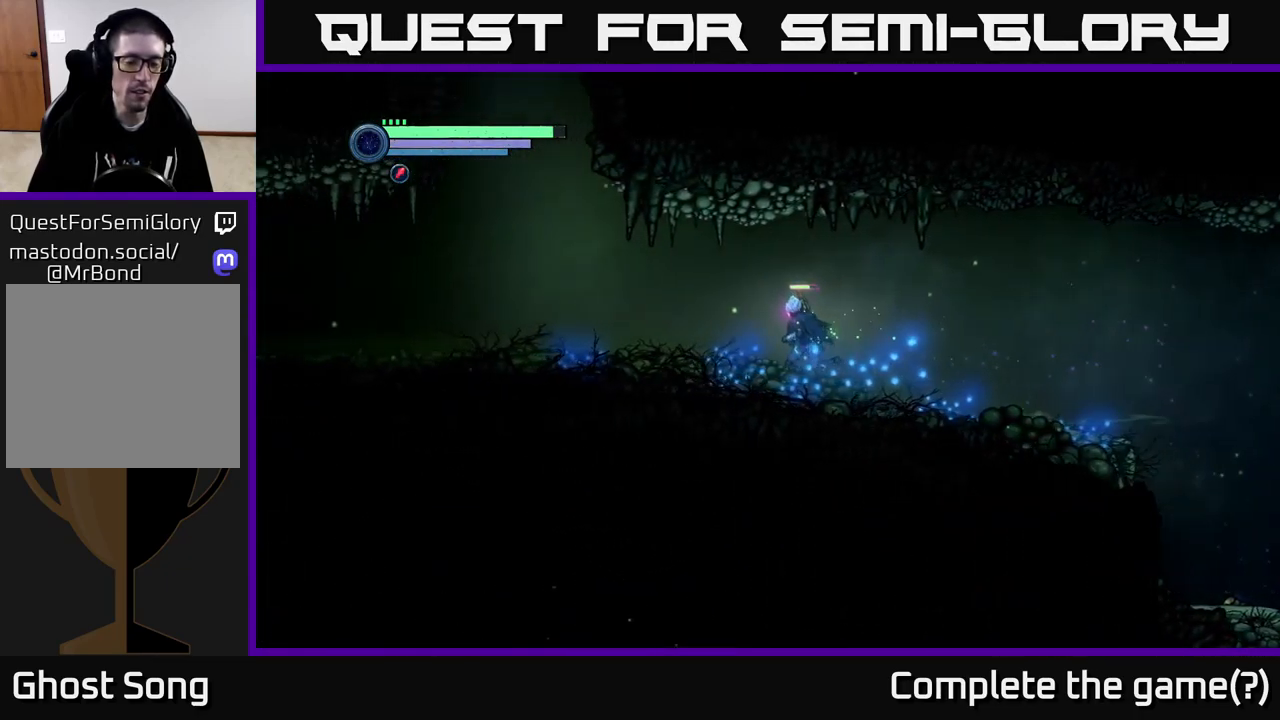
{"buttons": ["R2"], "left_stick": "left", "right_stick": "center", "events": []}
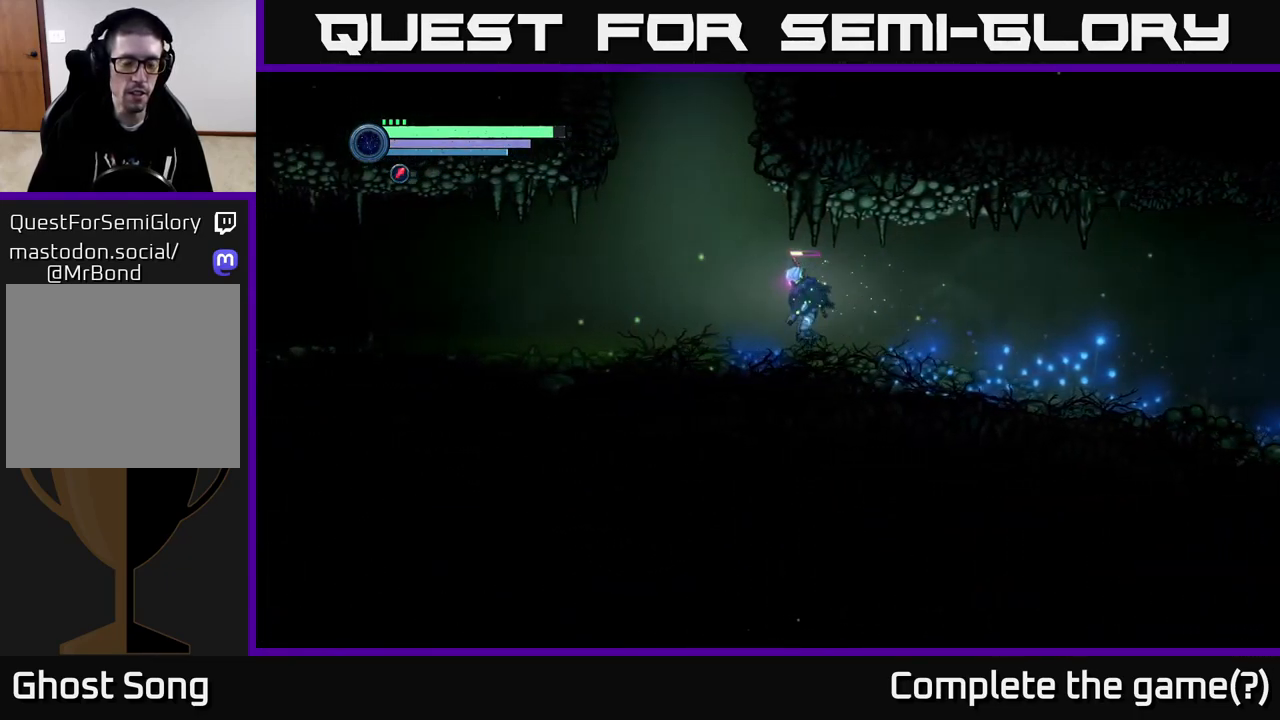
{"buttons": ["R2"], "left_stick": "left", "right_stick": "center", "events": []}
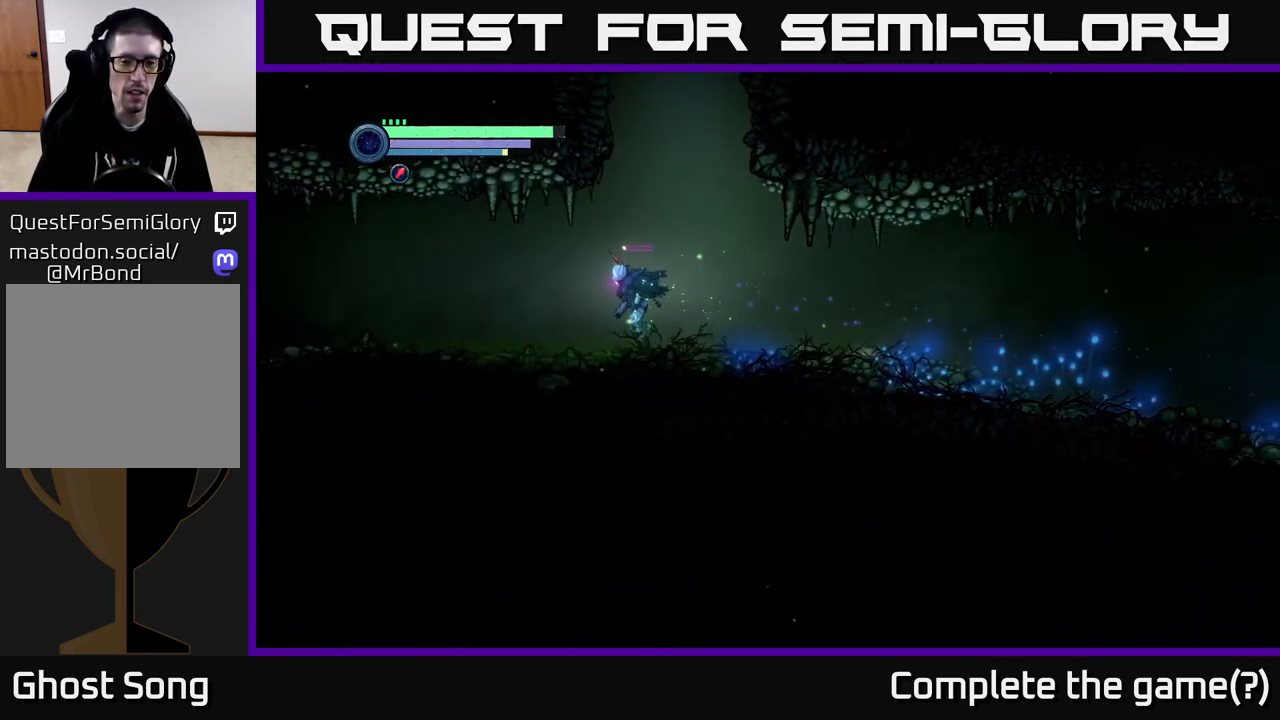
{"buttons": ["R2"], "left_stick": "left", "right_stick": "center", "events": []}
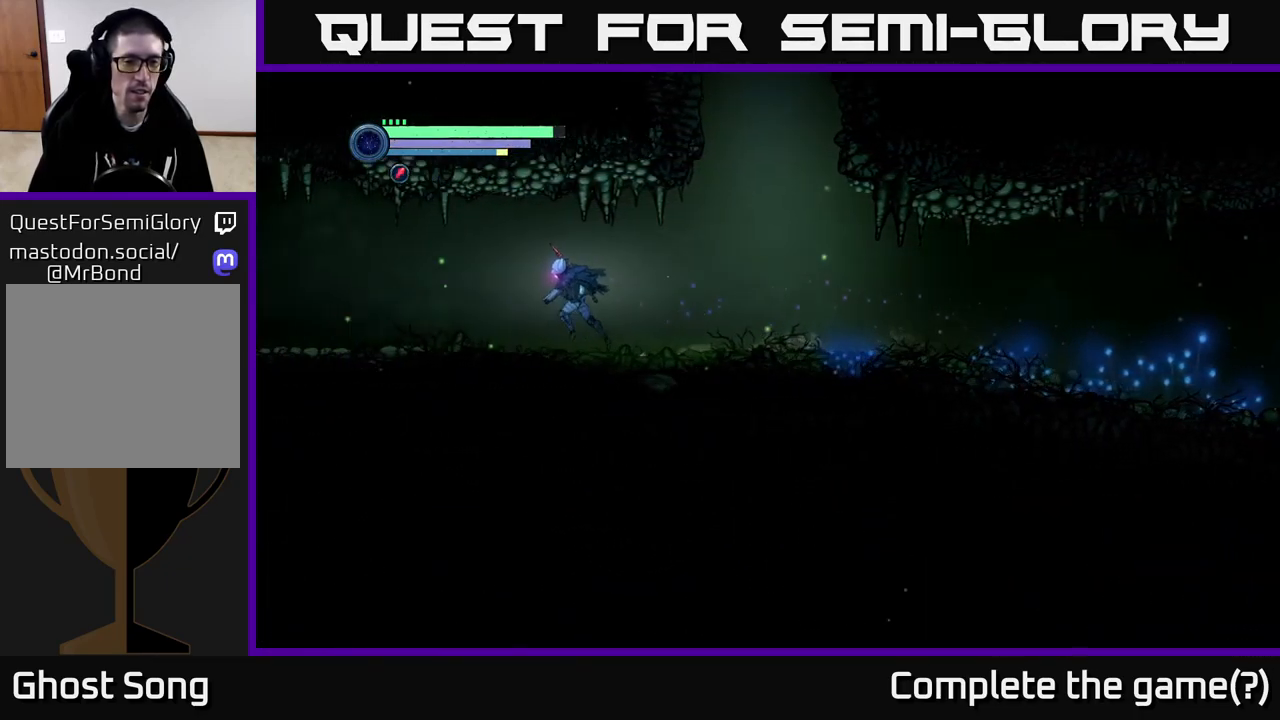
{"buttons": ["R2"], "left_stick": "left", "right_stick": "center", "events": []}
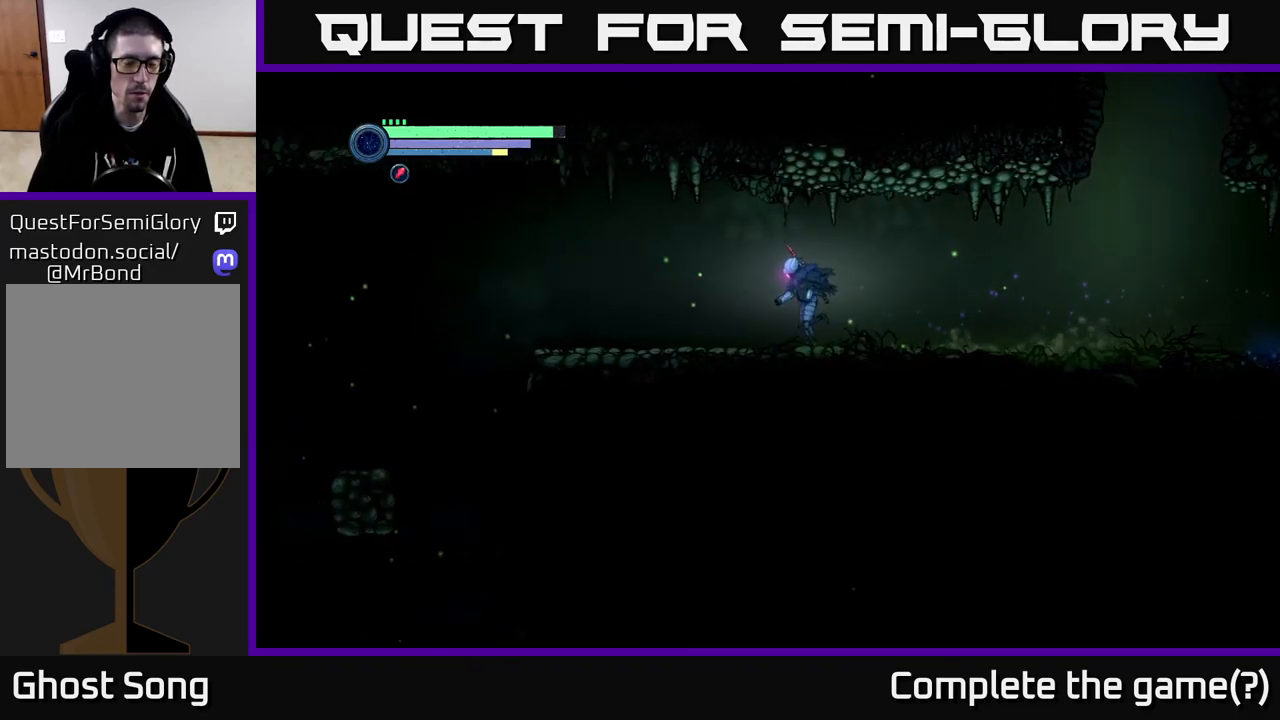
{"buttons": ["R2"], "left_stick": "left", "right_stick": "center", "events": []}
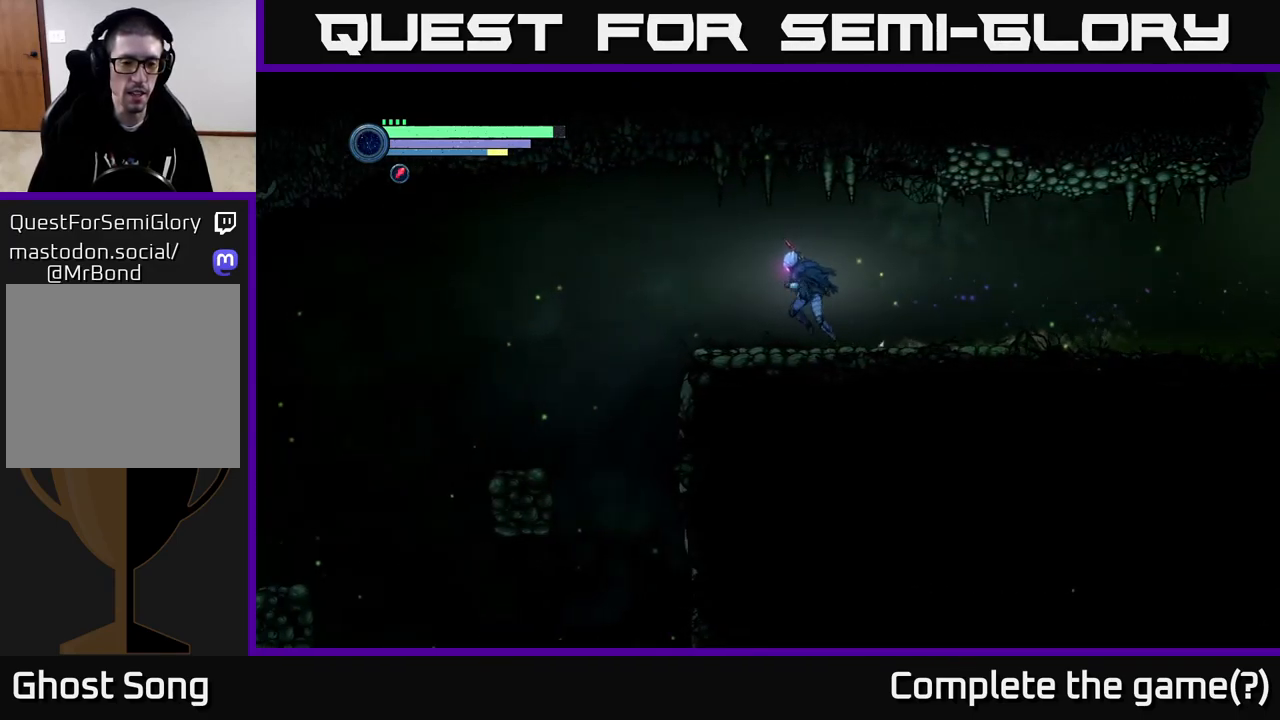
{"buttons": ["R2"], "left_stick": "left", "right_stick": "center", "events": [[233, "A", "down"], [317, "A", "up"]]}
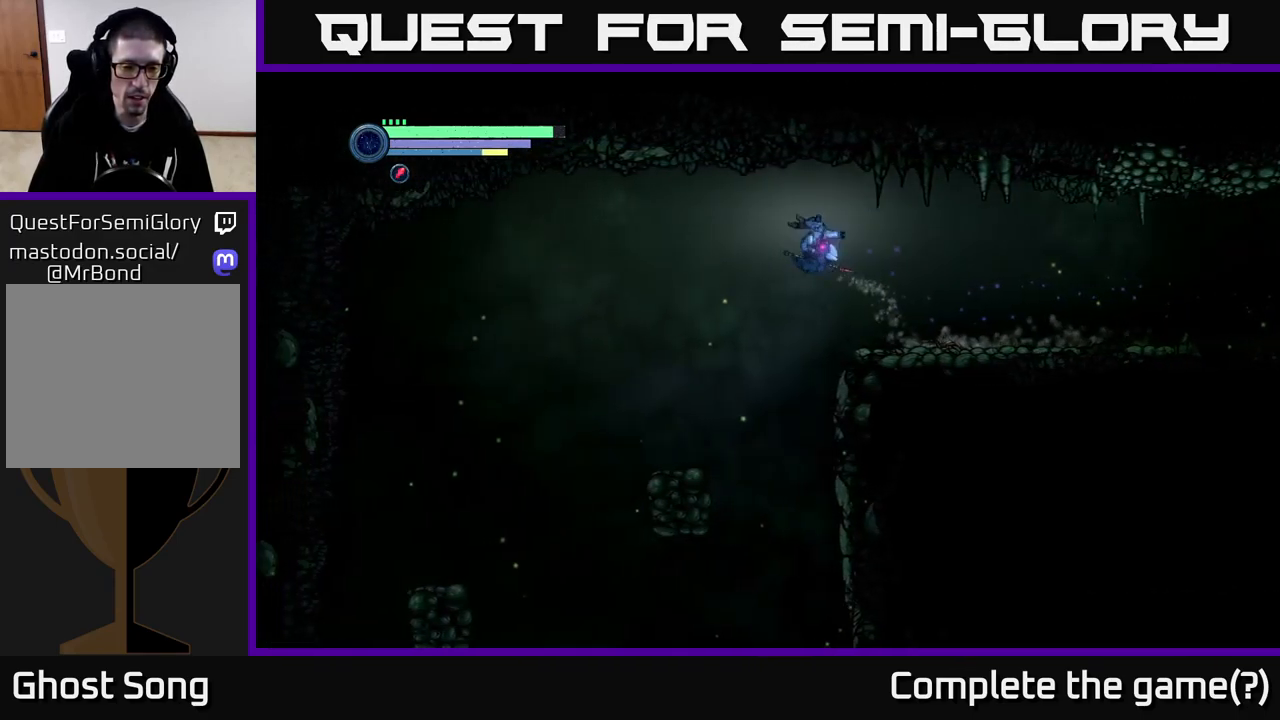
{"buttons": ["A", "R2"], "left_stick": "left", "right_stick": "center", "events": [[467, "A", "down"]]}
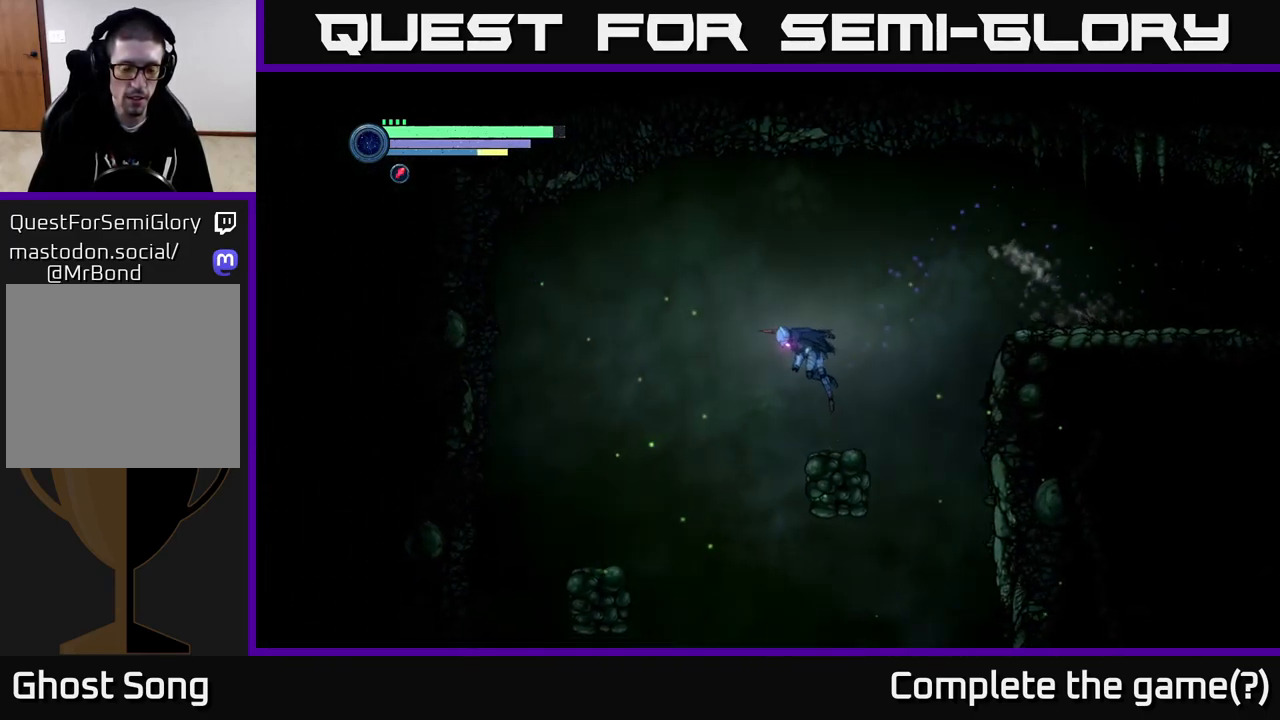
{"buttons": ["R2"], "left_stick": "left", "right_stick": "center", "events": [[50, "A", "up"]]}
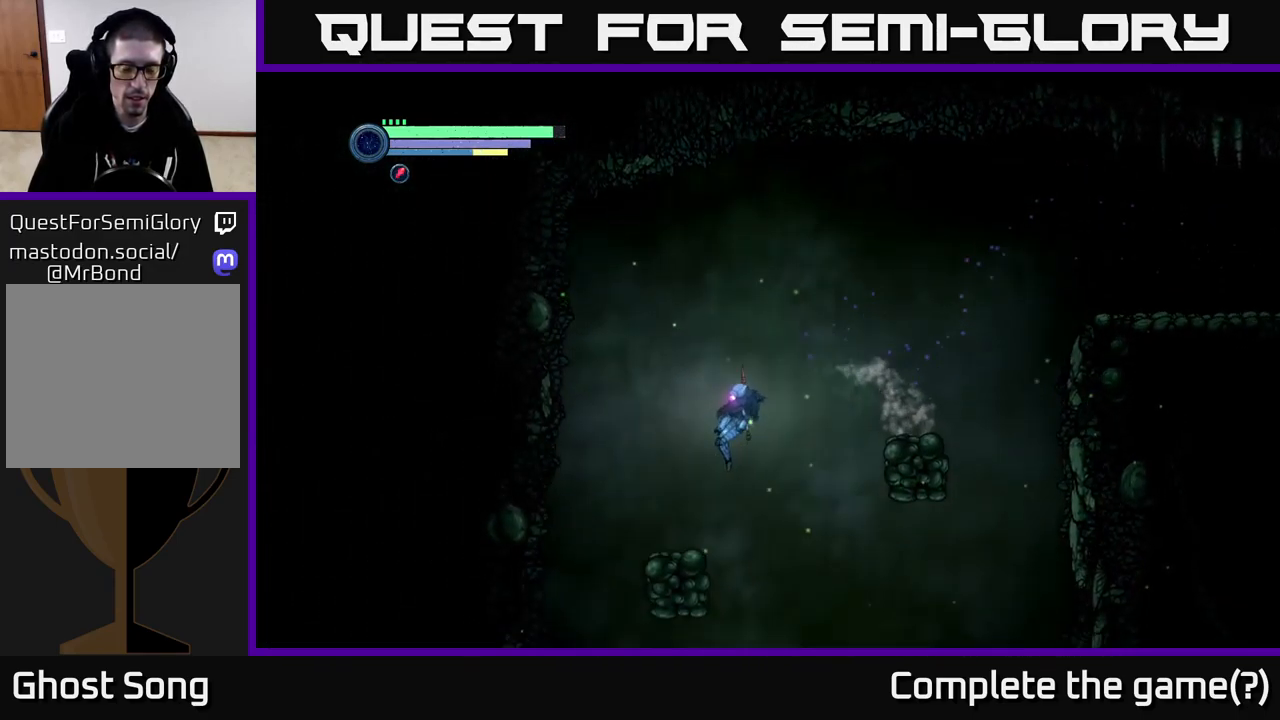
{"buttons": ["R2"], "left_stick": "left", "right_stick": "center", "events": []}
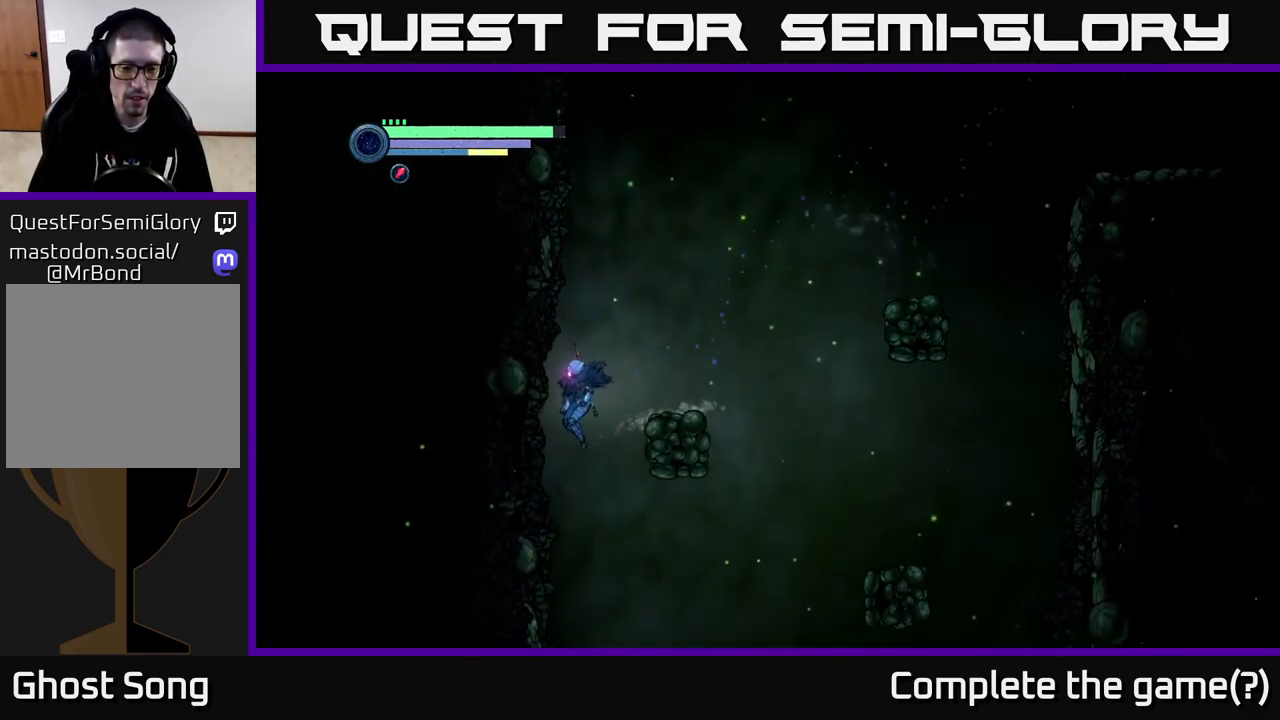
{"buttons": [], "left_stick": "left", "right_stick": "center", "events": [[117, "left_stick", "down-right"], [383, "left_stick", "left"], [433, "R2", "up"]]}
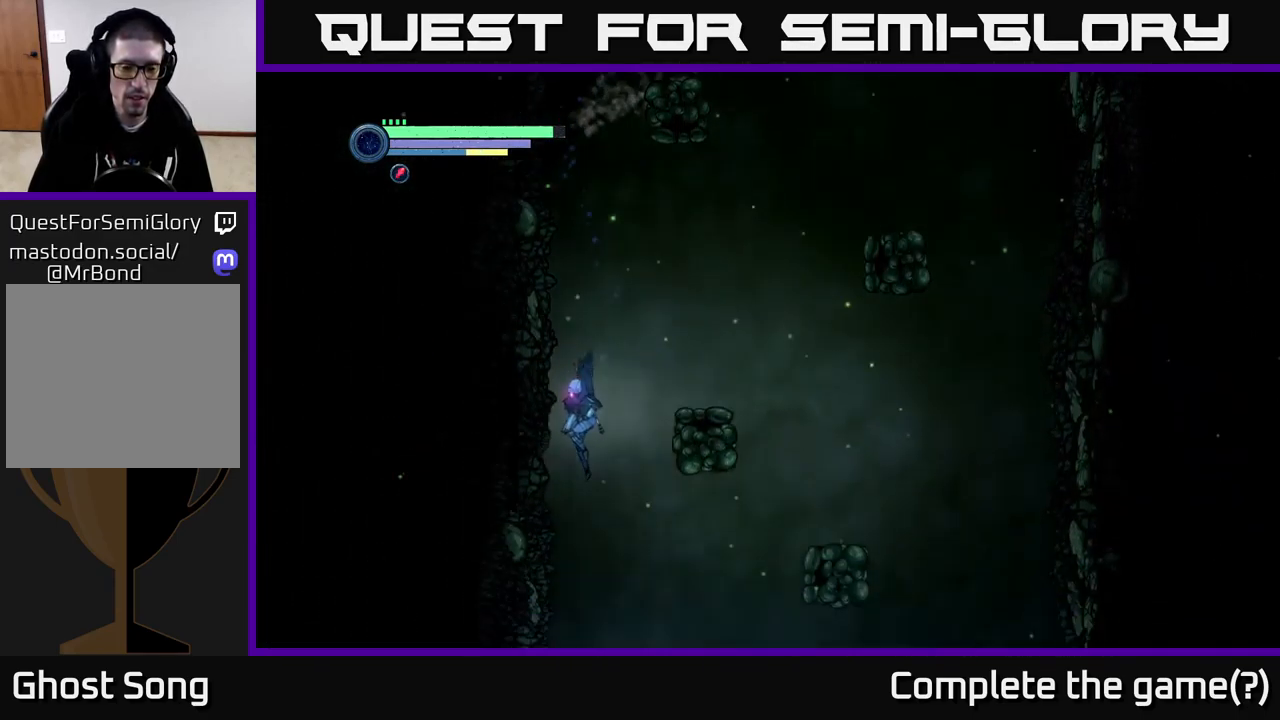
{"buttons": ["R2"], "left_stick": "left", "right_stick": "center", "events": [[450, "R2", "down"]]}
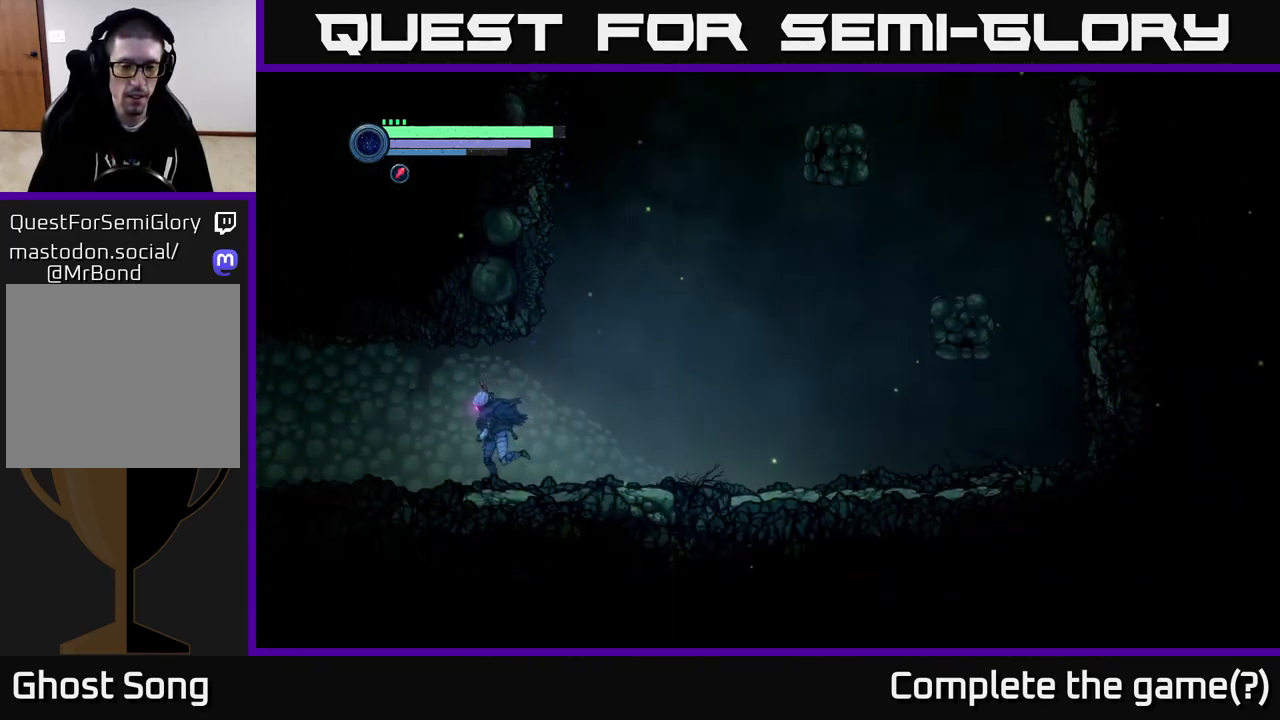
{"buttons": ["R2"], "left_stick": "left", "right_stick": "center", "events": [[133, "R1", "down"], [400, "R1", "up"]]}
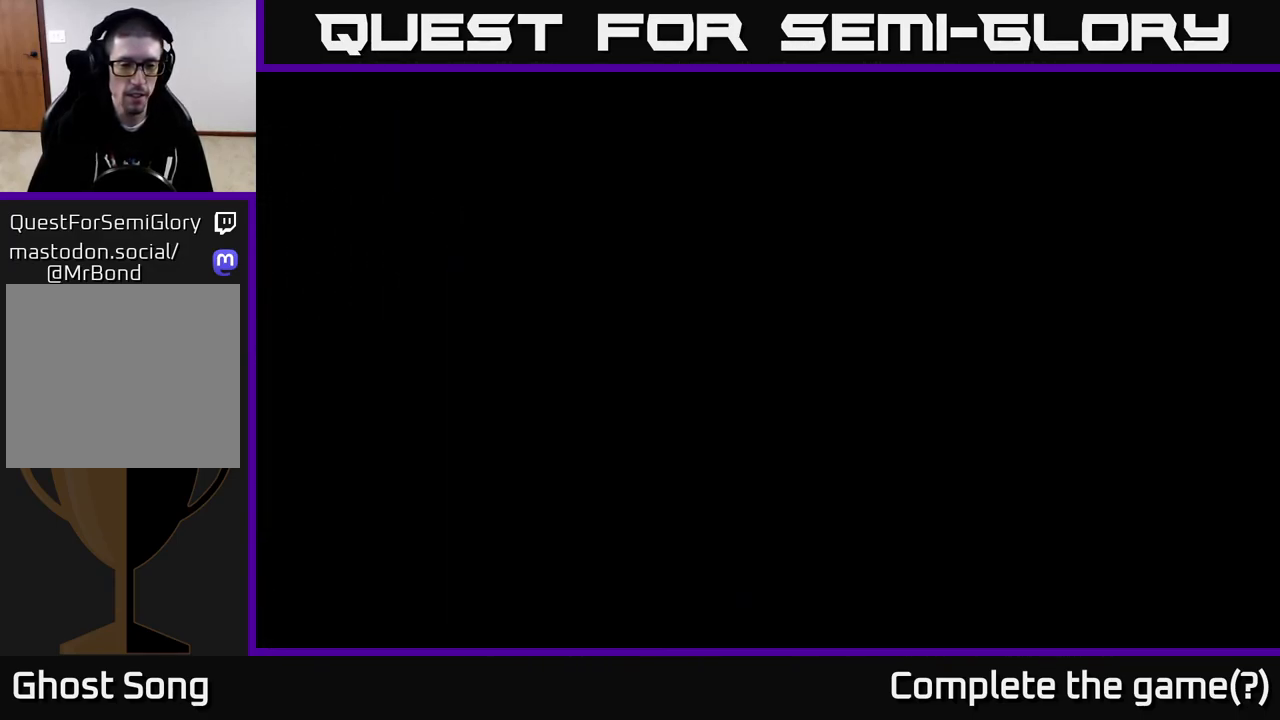
{"buttons": ["R2"], "left_stick": "left", "right_stick": "center", "events": []}
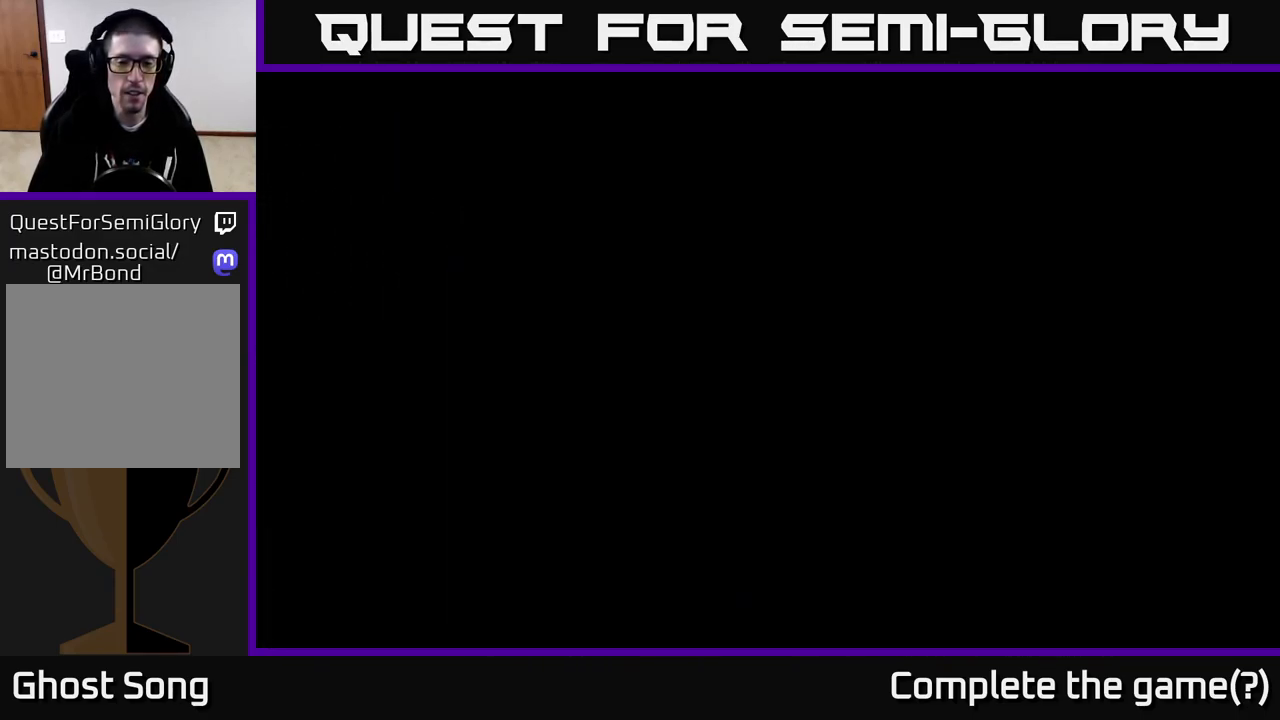
{"buttons": ["R2"], "left_stick": "left", "right_stick": "center", "events": []}
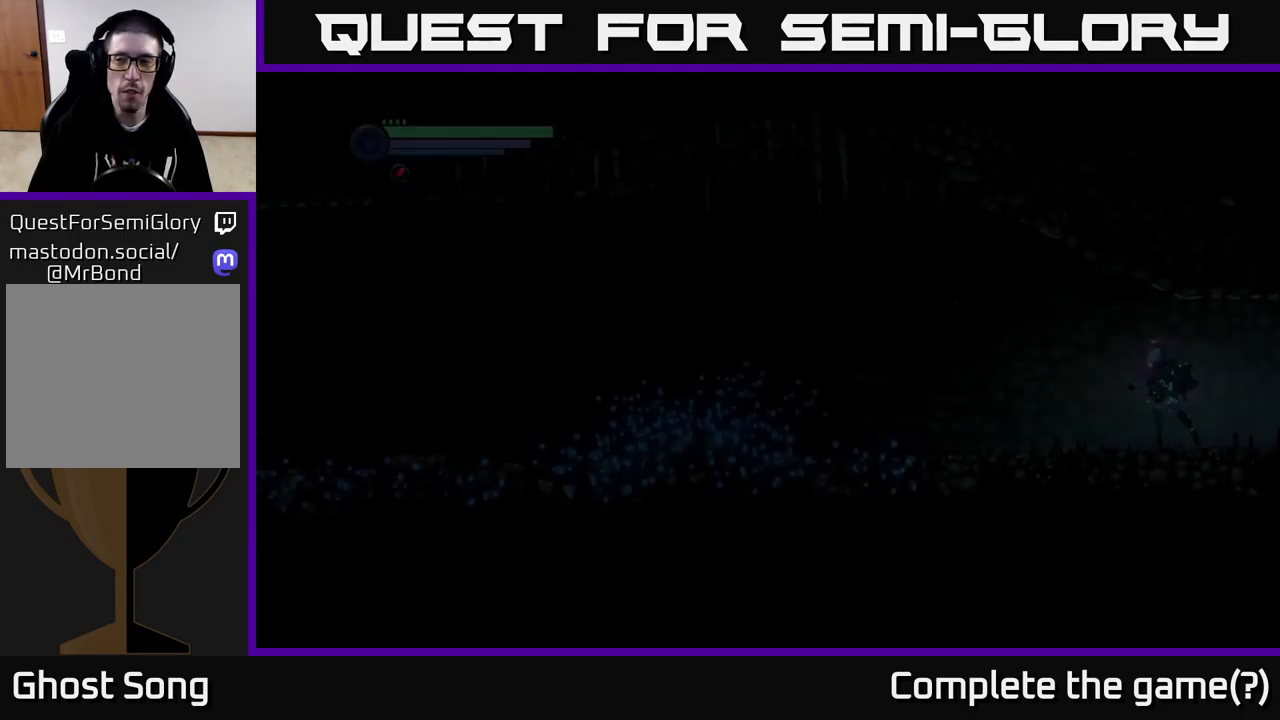
{"buttons": ["R2"], "left_stick": "left", "right_stick": "center", "events": []}
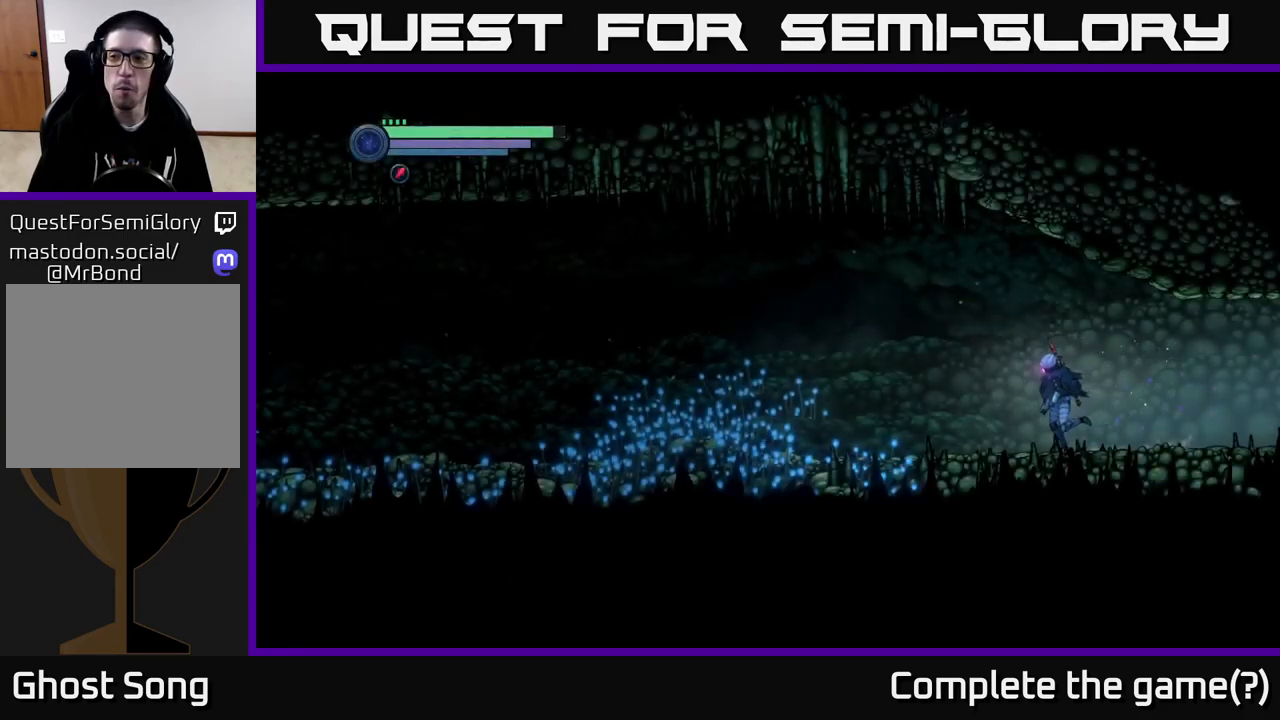
{"buttons": ["R2"], "left_stick": "left", "right_stick": "center", "events": []}